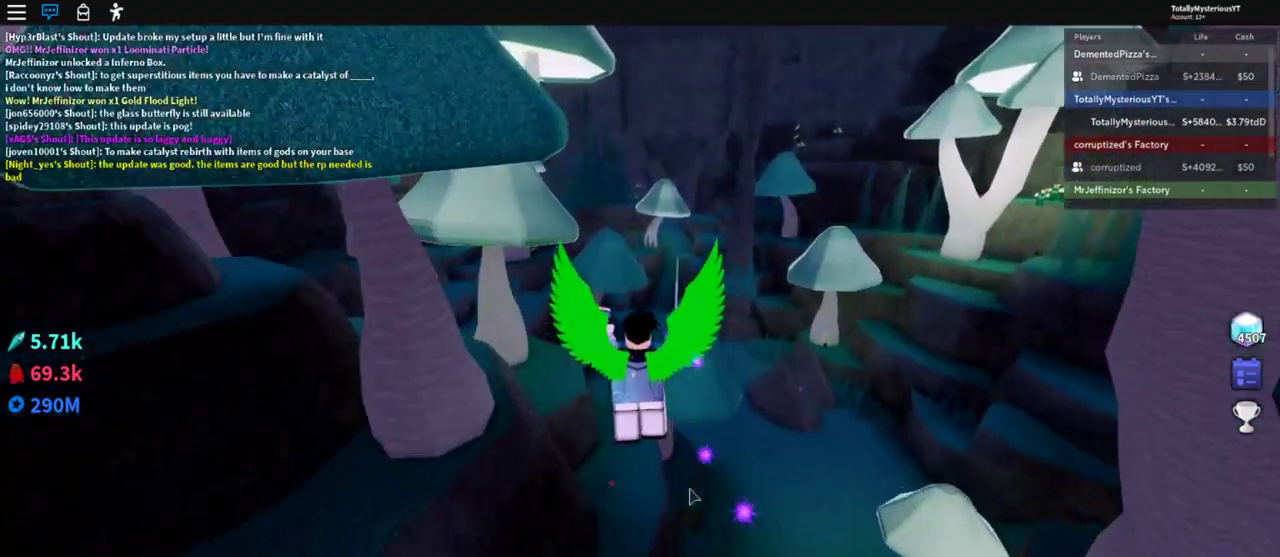
Gameplay with keyboard; each line is a JSON object with the keys held at the frame after it. "events" lists presses ("down") and releases ("up") of ".", "/", "0", "1", "2", "3", "4", "5", "6", "7", "8", "9", "a", "alt_l", "alt_r", "b", "backslash", "backspace", "c", "caps_lock", "comma", "ctrl_l", "ctrl_r", "d", "e", "equals", "escape", "f", "f1", "f10", "f11", "f12", "f2", "f3", "f4", "f5", "f6", "f7", "f8", "f9", "g", "h", "i", "j", "k", "l", "lbracket", "left", "m", "minus", "n", "o", "p", "q", "quote", "r", "rbracket", "return", "s", "semicolon", "shift_l", "shift_r", "space", "super", "t", "tab", "tilde", "u", "v", "w", "x", "y" and "z" between this image and that frame as [ms after this image, input, new state], when the widget could be followed in between. No other keys are recorded. Mouse input is not recorded.
{"keys": ["w"], "events": [[417, "space", "up"]]}
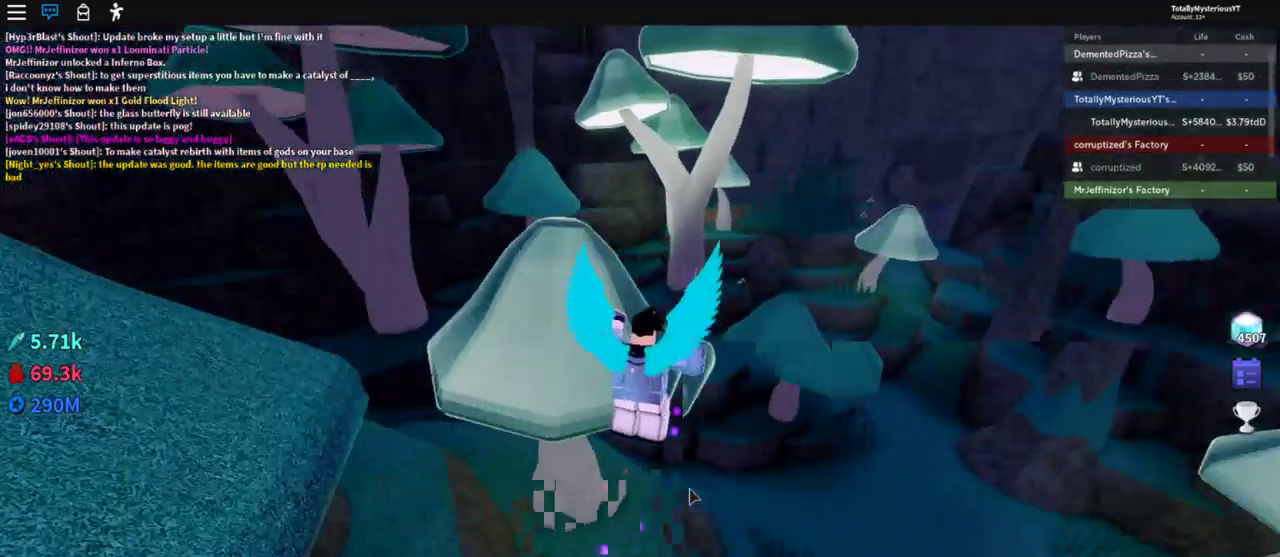
{"keys": ["space", "w"], "events": [[350, "space", "down"]]}
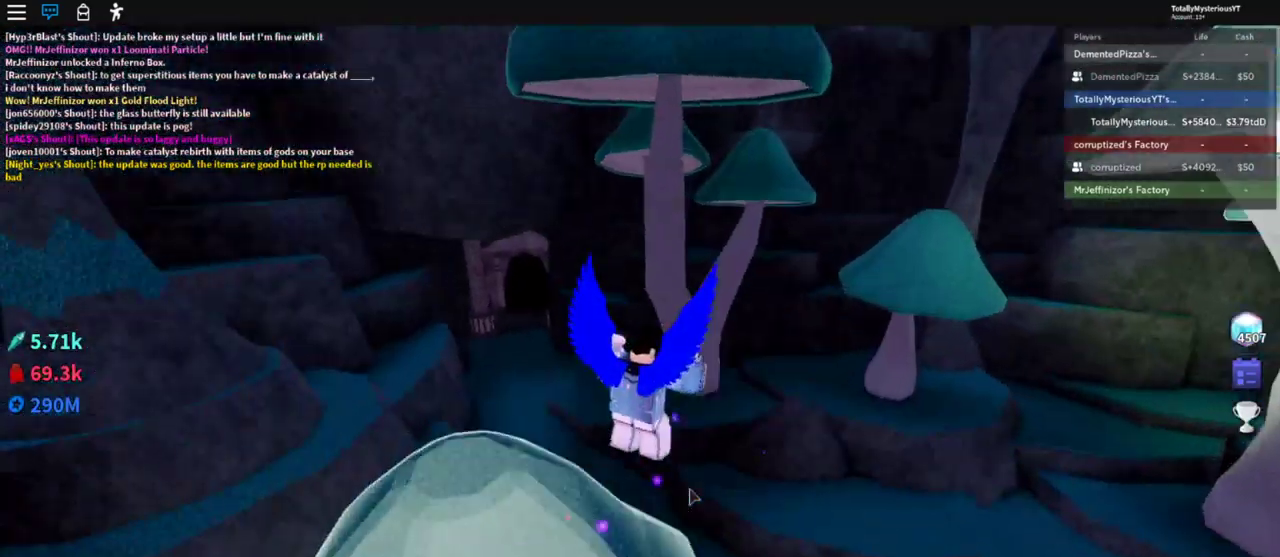
{"keys": ["w"], "events": [[67, "space", "up"]]}
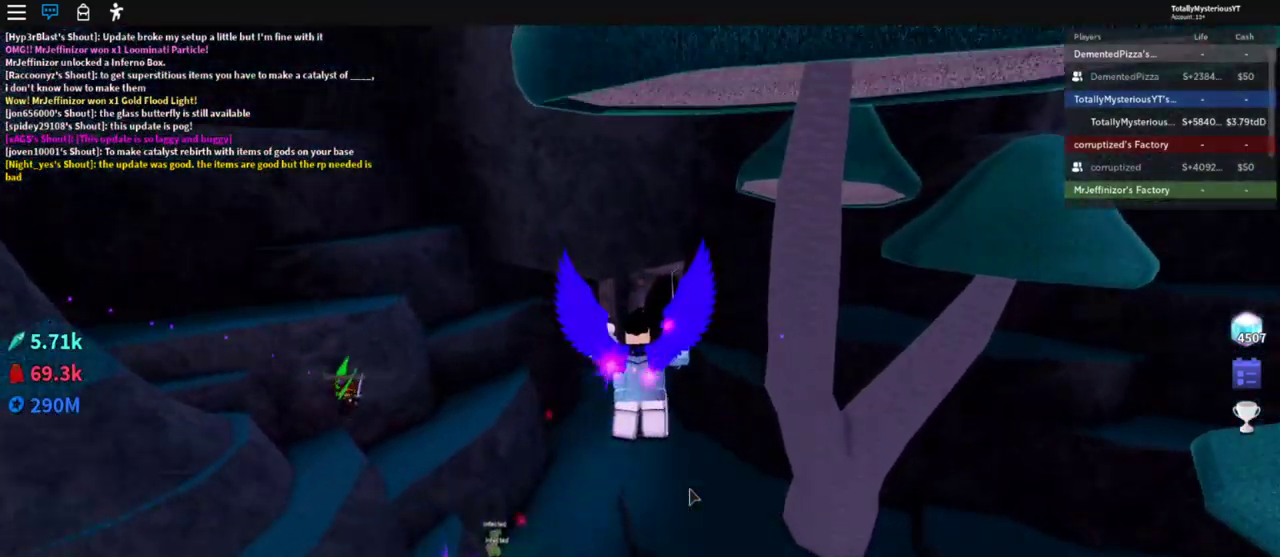
{"keys": ["w"], "events": []}
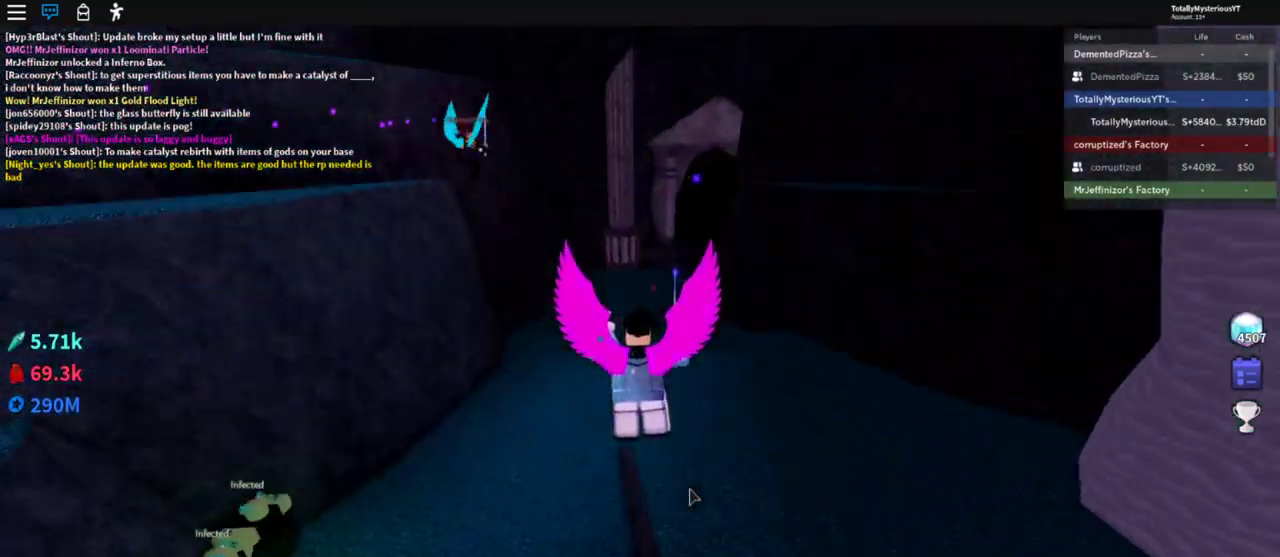
{"keys": ["w"], "events": []}
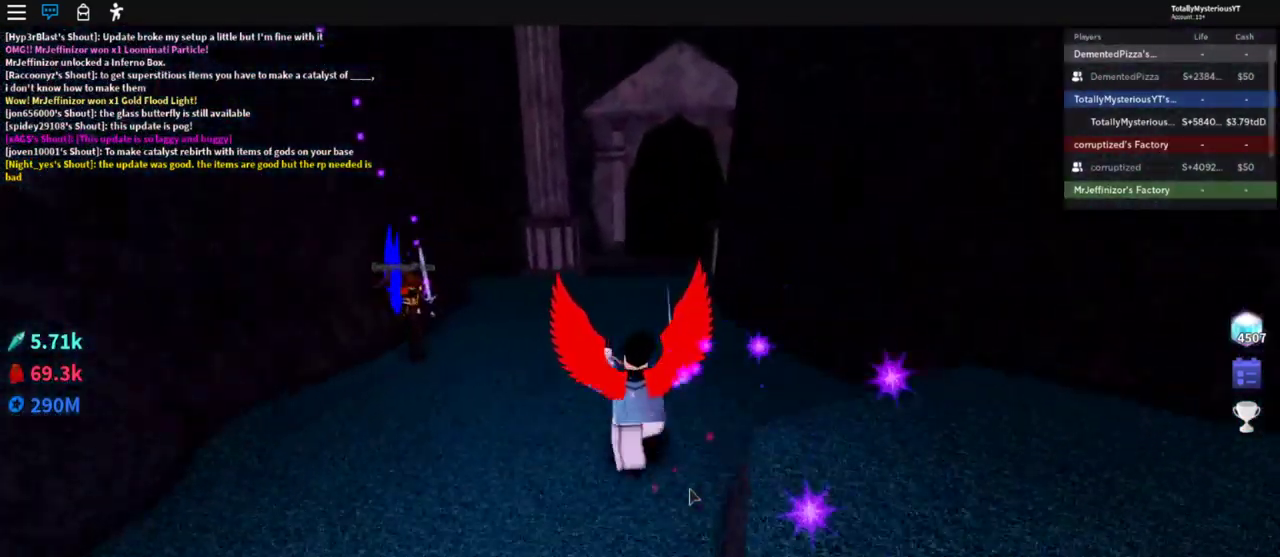
{"keys": ["w"], "events": []}
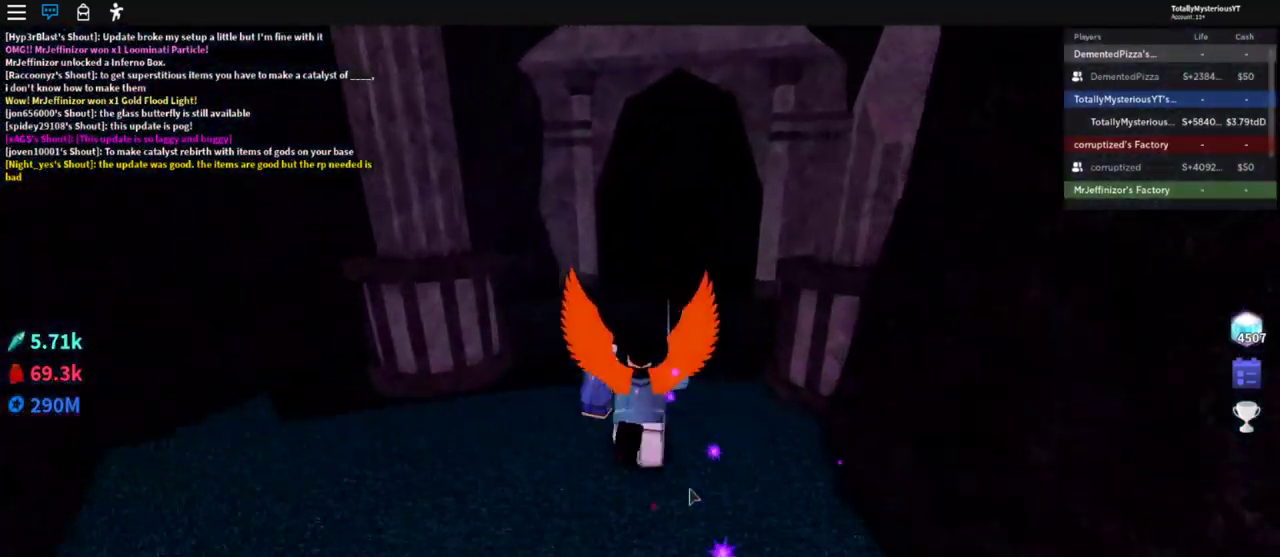
{"keys": ["w"], "events": []}
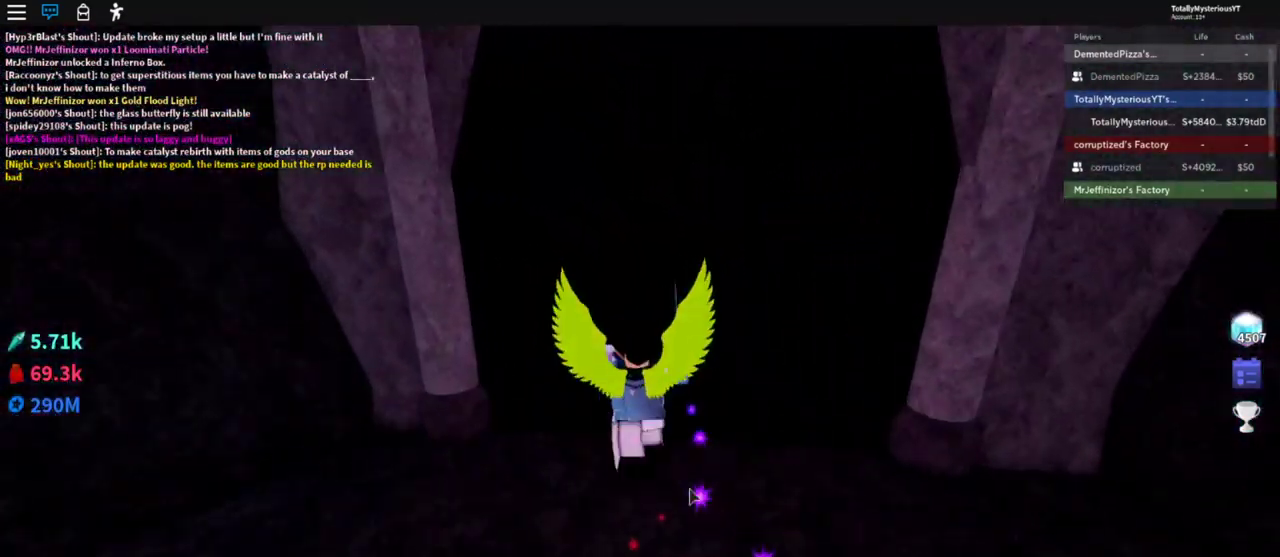
{"keys": [], "events": [[117, "w", "up"]]}
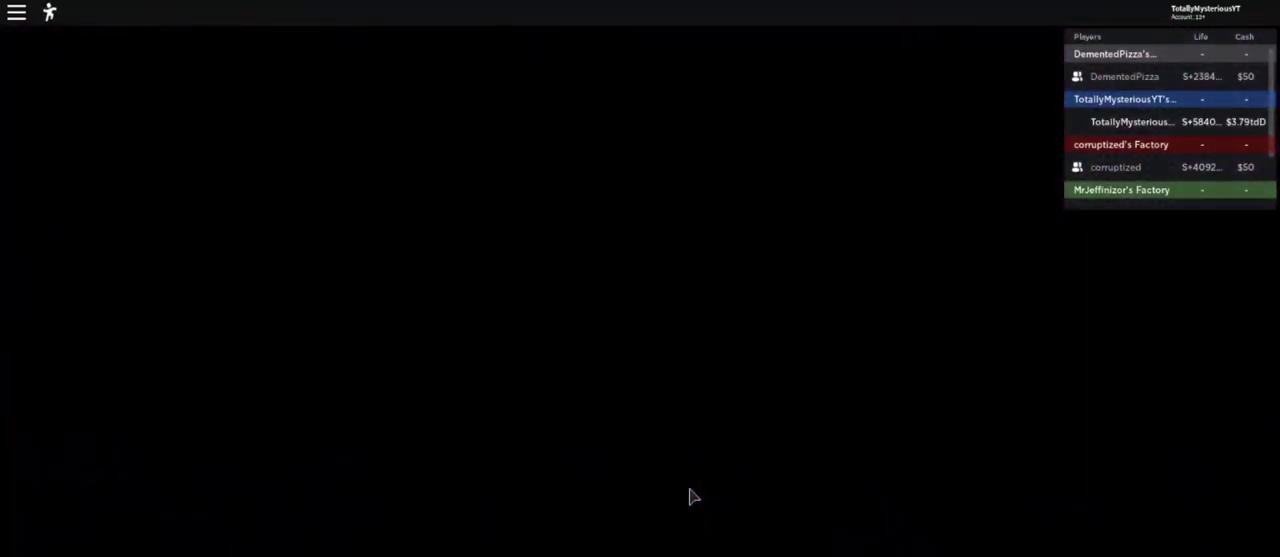
{"keys": [], "events": []}
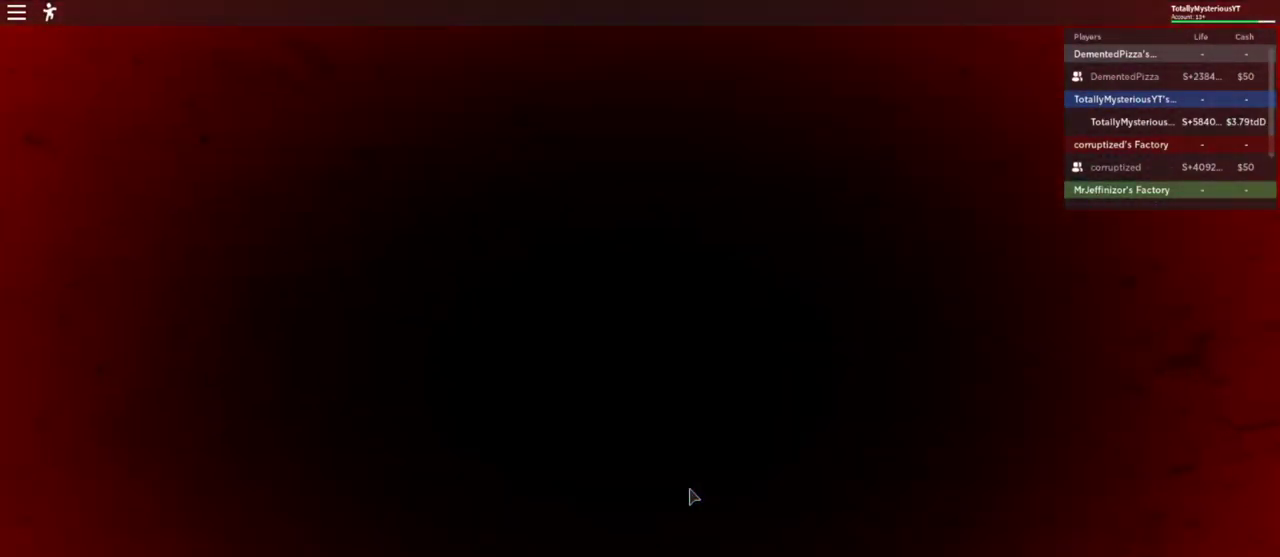
{"keys": [], "events": []}
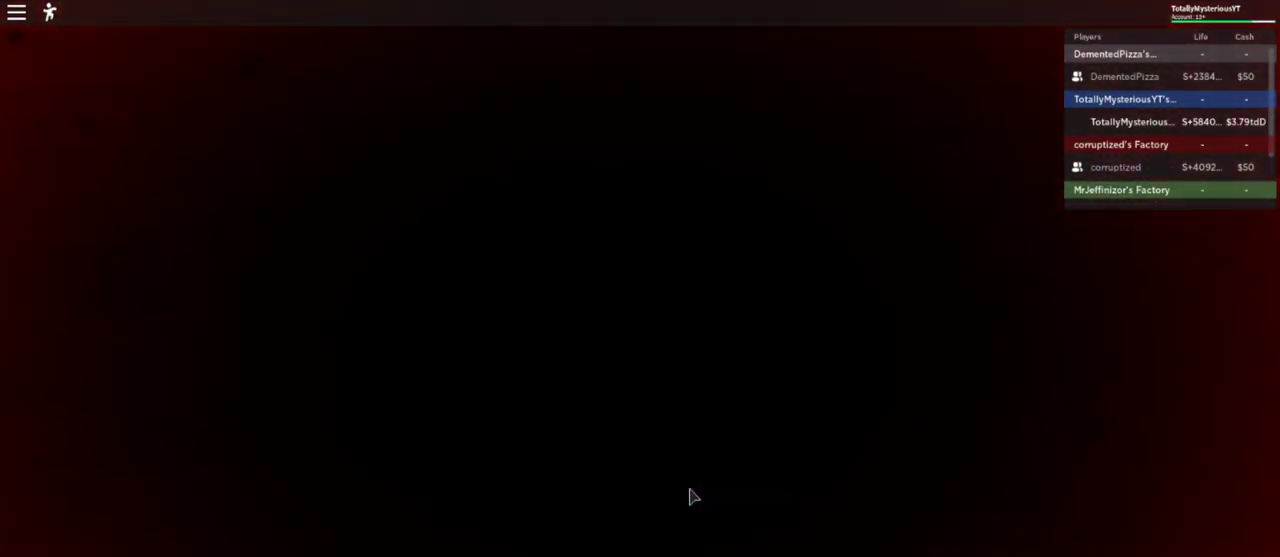
{"keys": ["s"], "events": [[167, "s", "down"], [267, "space", "down"], [483, "space", "up"]]}
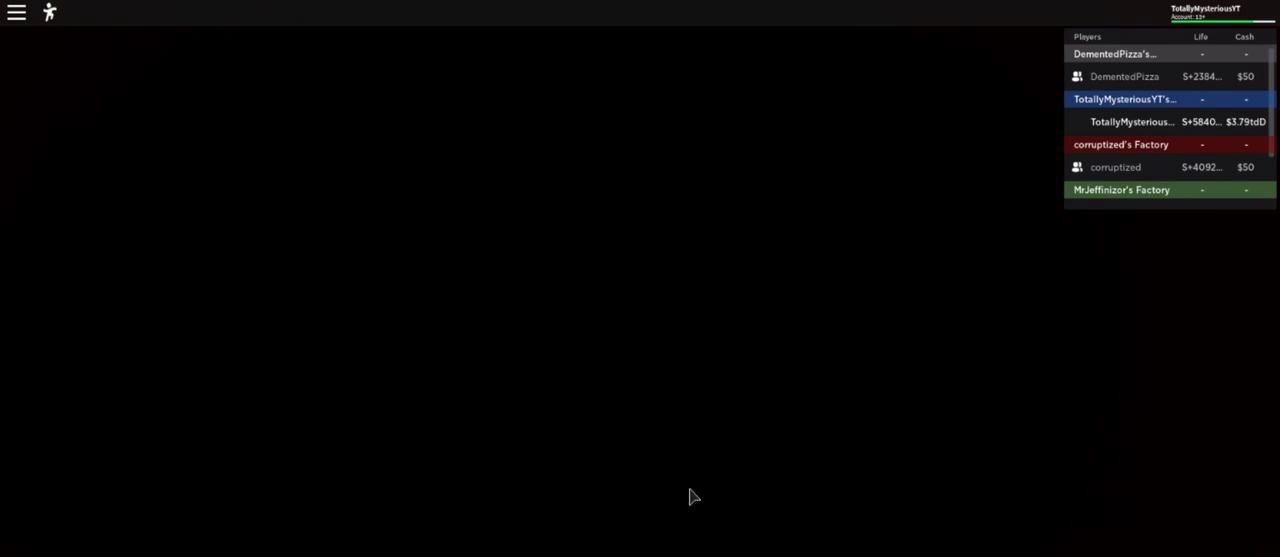
{"keys": ["w"], "events": [[117, "s", "up"], [500, "w", "down"]]}
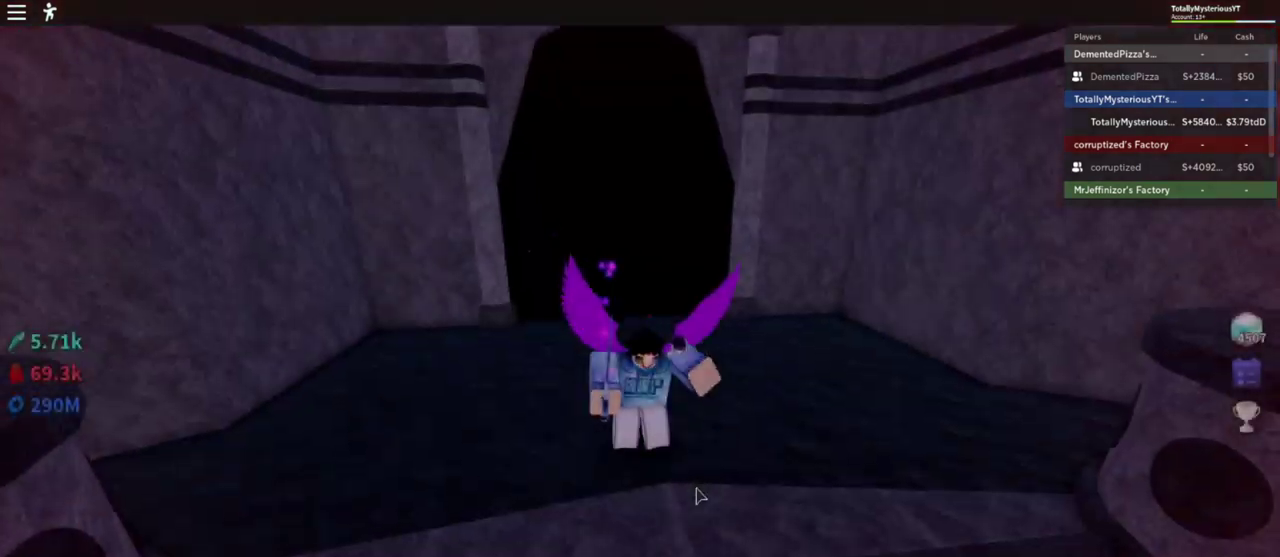
{"keys": [], "events": [[17, "a", "down"], [83, "space", "down"], [283, "space", "up"], [317, "a", "up"], [400, "w", "up"]]}
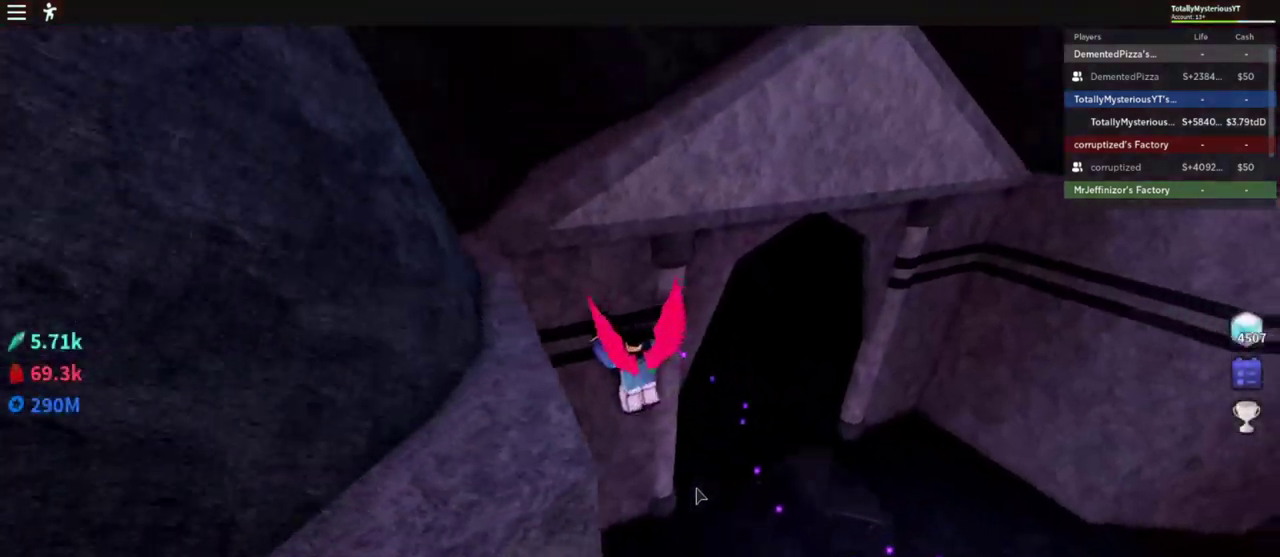
{"keys": ["d"], "events": [[67, "s", "down"], [217, "d", "down"], [383, "s", "up"]]}
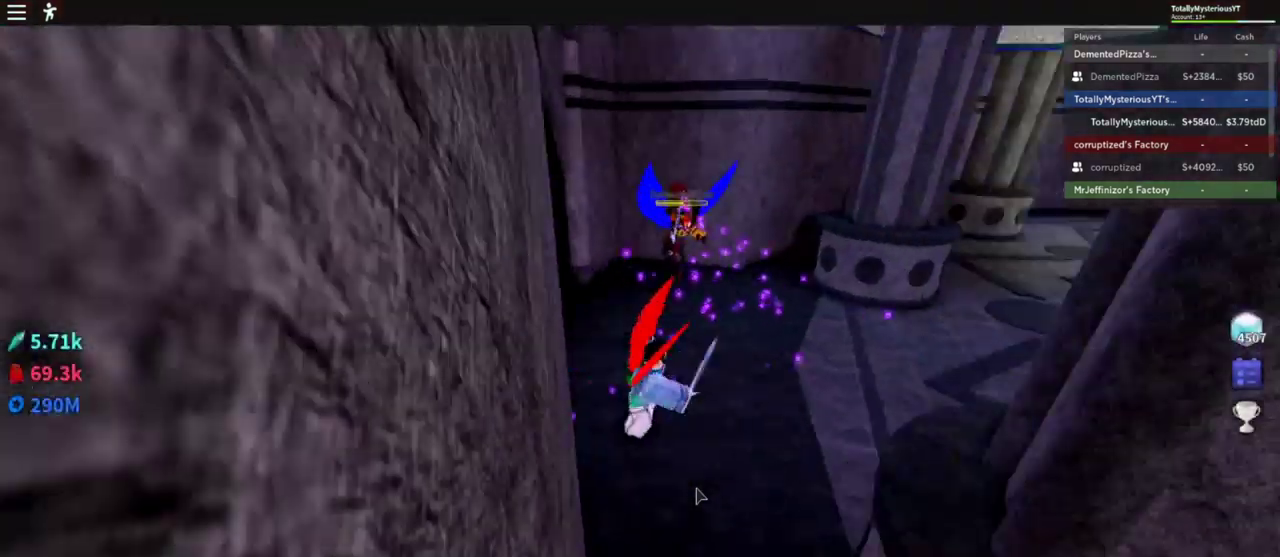
{"keys": [], "events": [[183, "w", "down"], [233, "d", "up"], [383, "w", "up"]]}
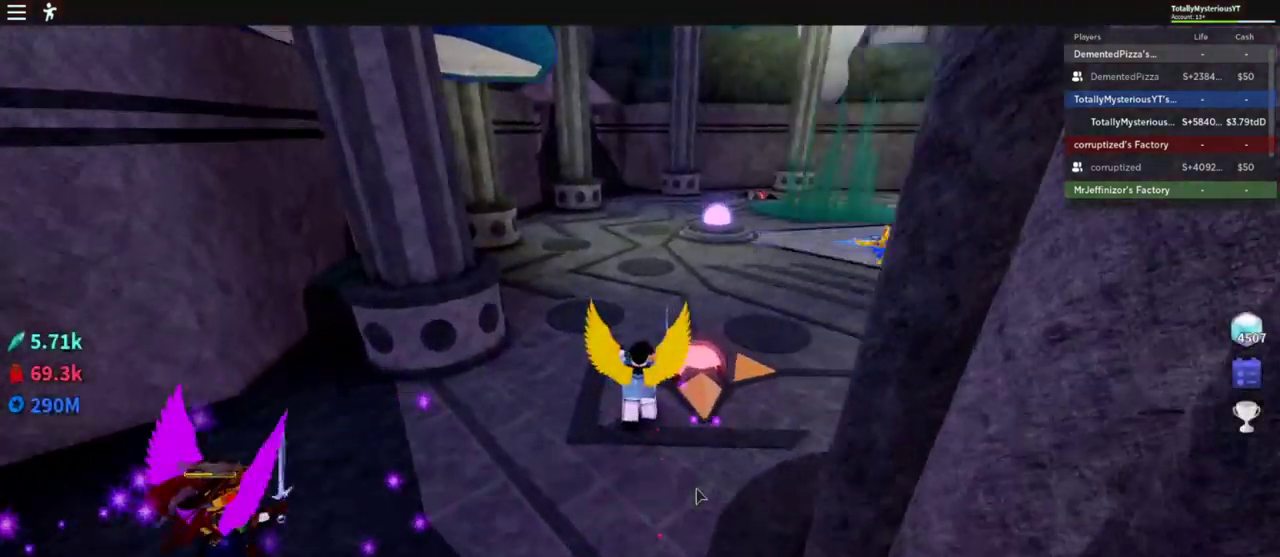
{"keys": [], "events": [[100, "w", "down"], [367, "w", "up"]]}
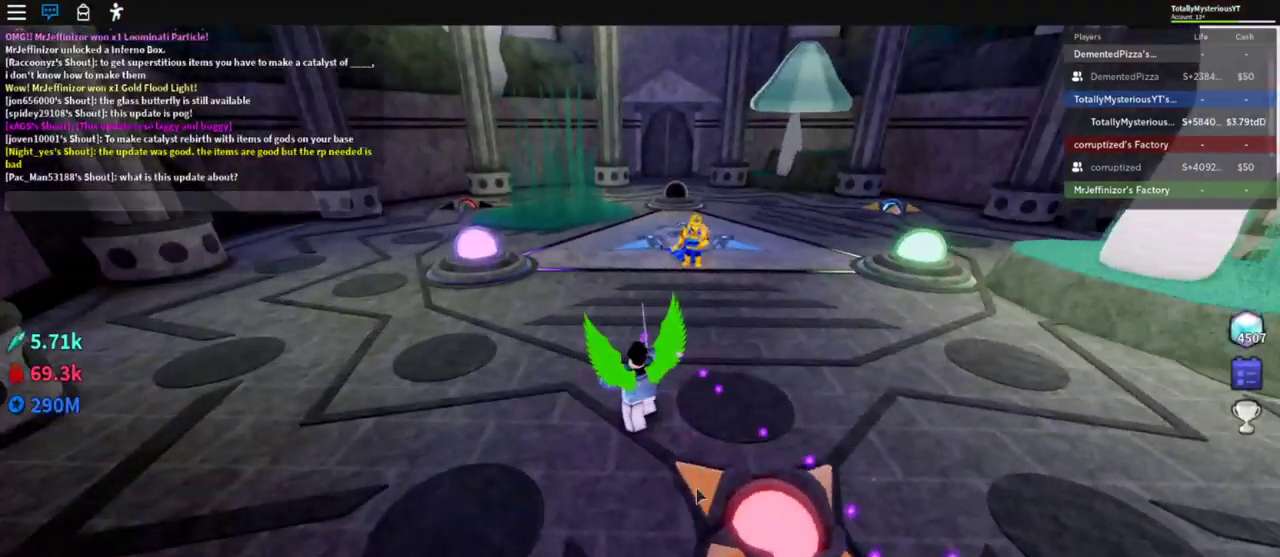
{"keys": [], "events": [[133, "d", "down"], [133, "w", "down"], [250, "d", "up"], [267, "w", "up"]]}
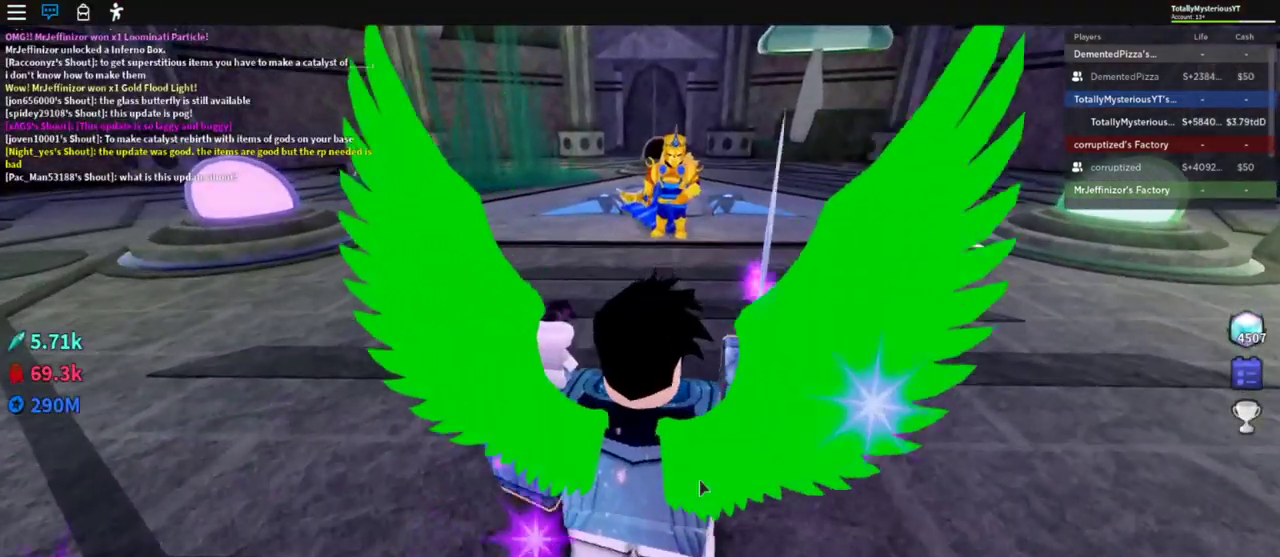
{"keys": [], "events": [[133, "w", "down"], [267, "w", "up"]]}
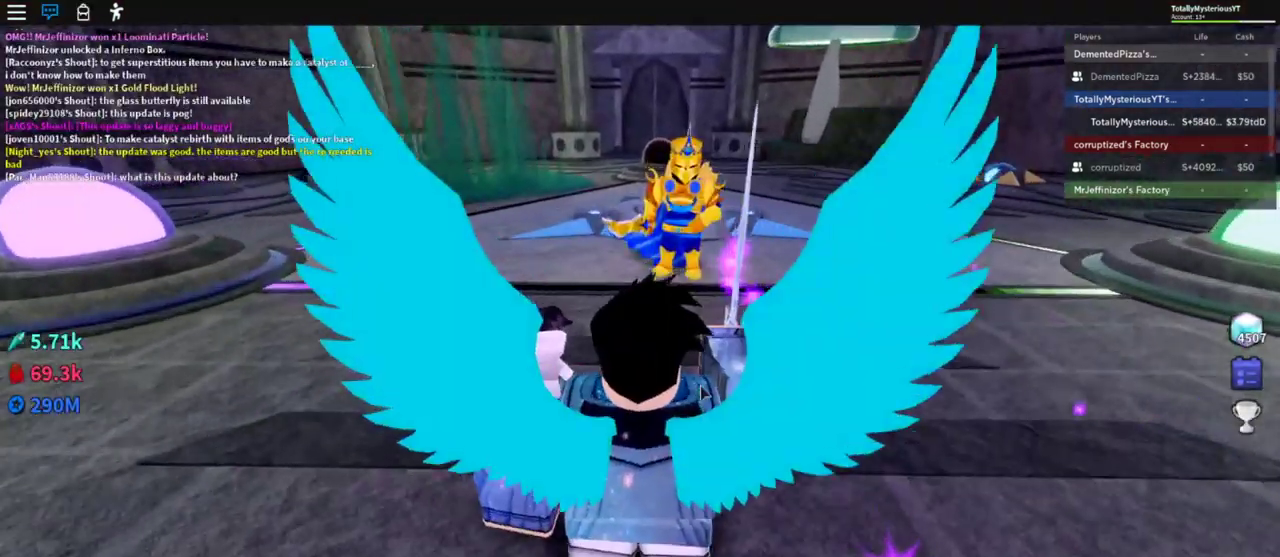
{"keys": [], "events": [[150, "1", "down"], [283, "1", "up"]]}
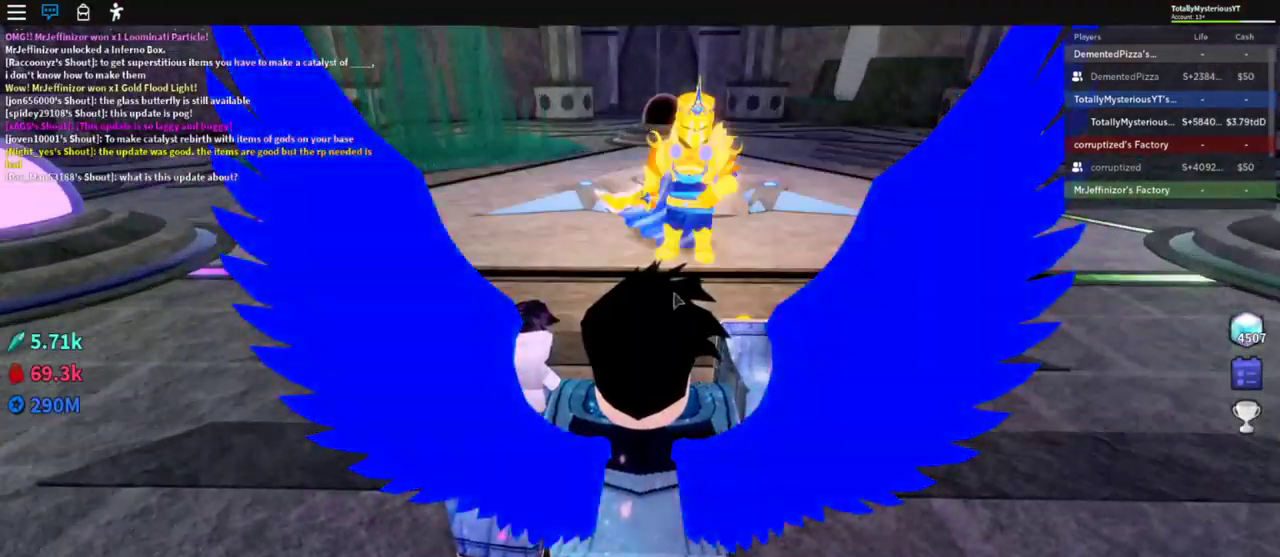
{"keys": [], "events": [[50, "w", "down"], [267, "w", "up"]]}
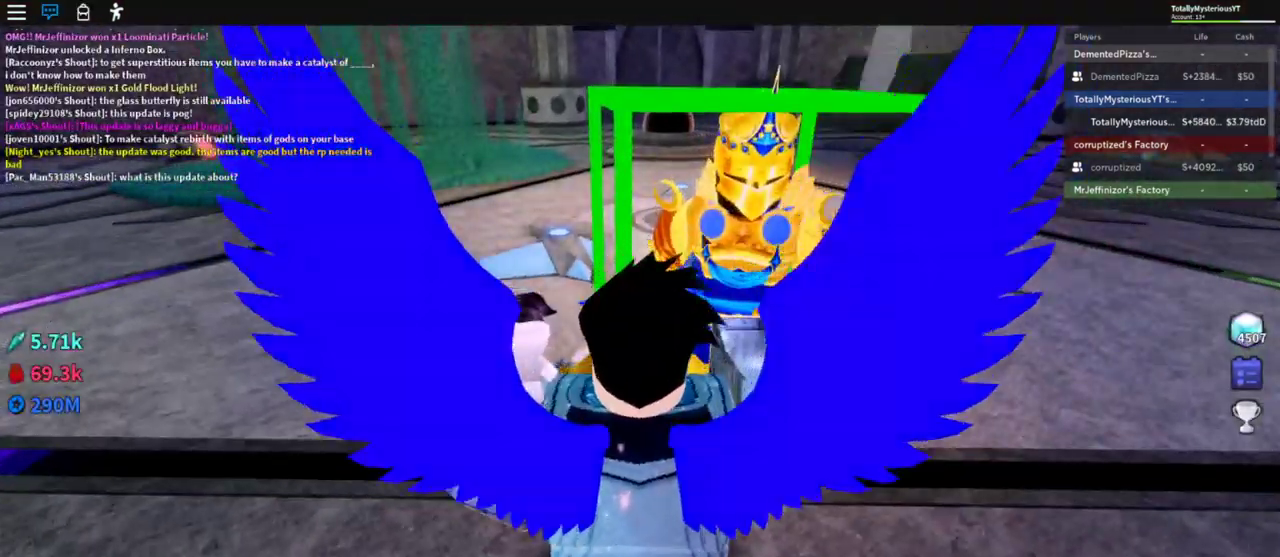
{"keys": [], "events": []}
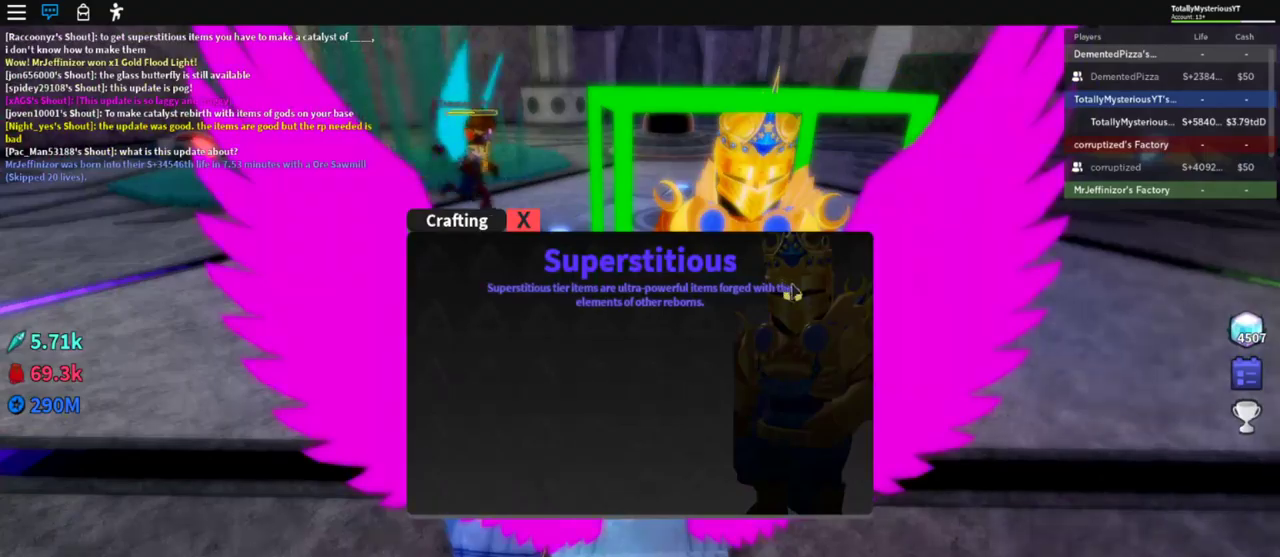
{"keys": [], "events": []}
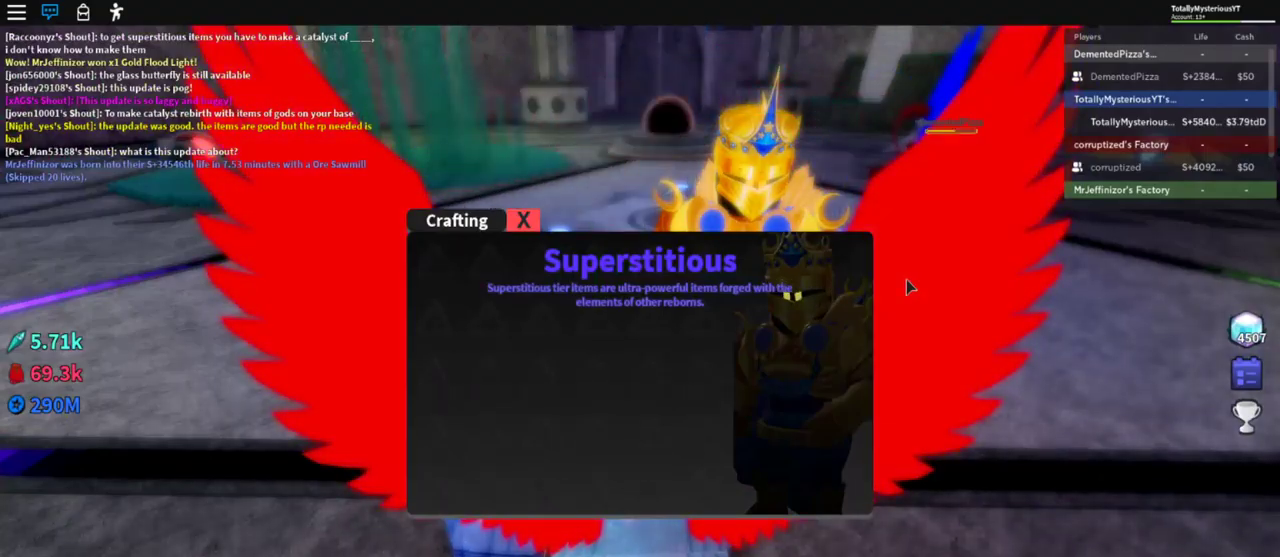
{"keys": ["a", "w"], "events": [[417, "a", "down"], [433, "w", "down"]]}
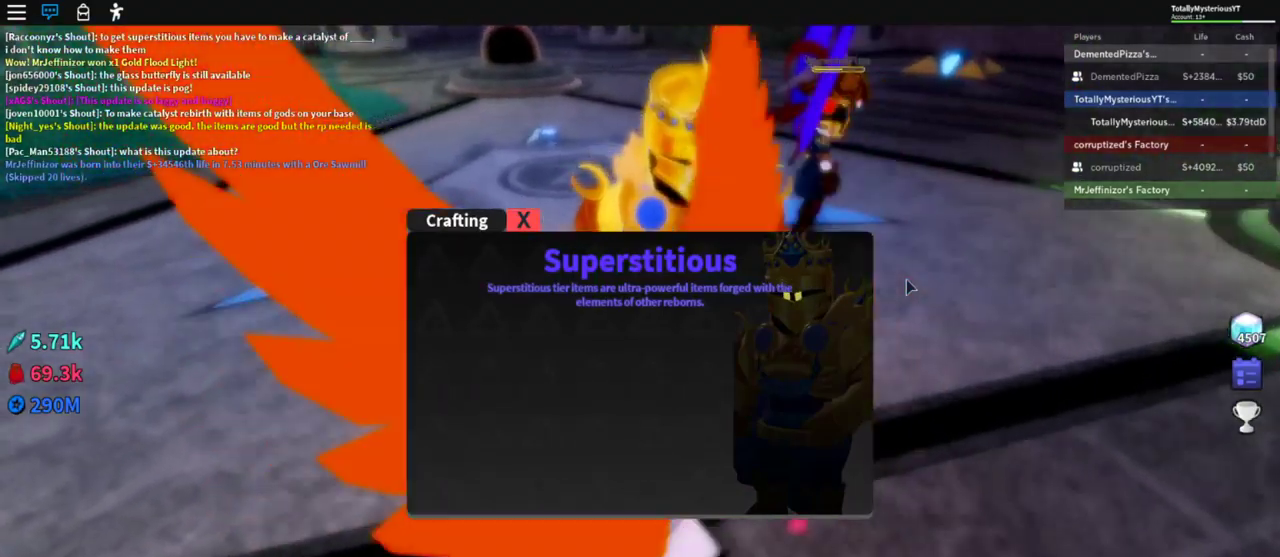
{"keys": [], "events": [[17, "space", "down"], [83, "a", "up"], [317, "space", "up"], [433, "w", "up"]]}
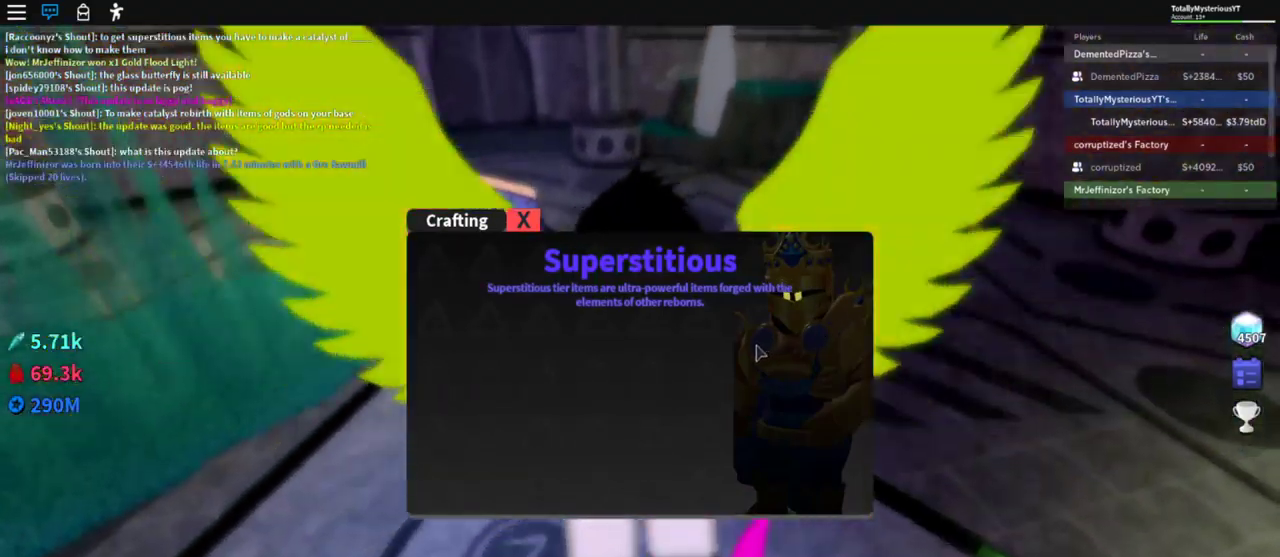
{"keys": ["a", "space", "w"], "events": [[167, "w", "down"], [183, "a", "down"], [283, "space", "down"]]}
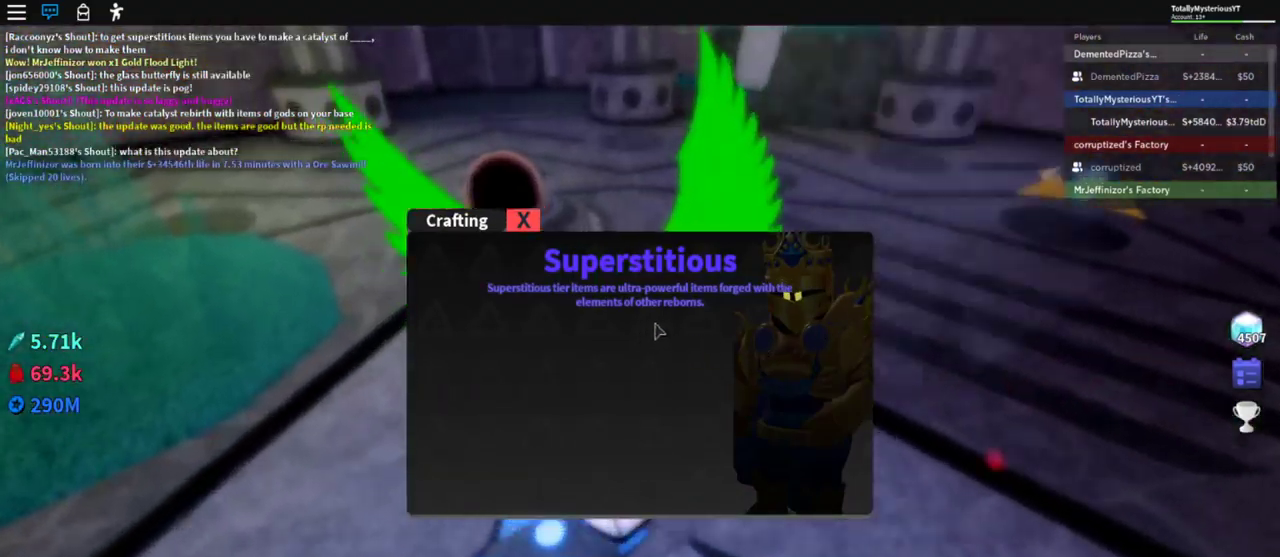
{"keys": ["a", "space", "w"], "events": []}
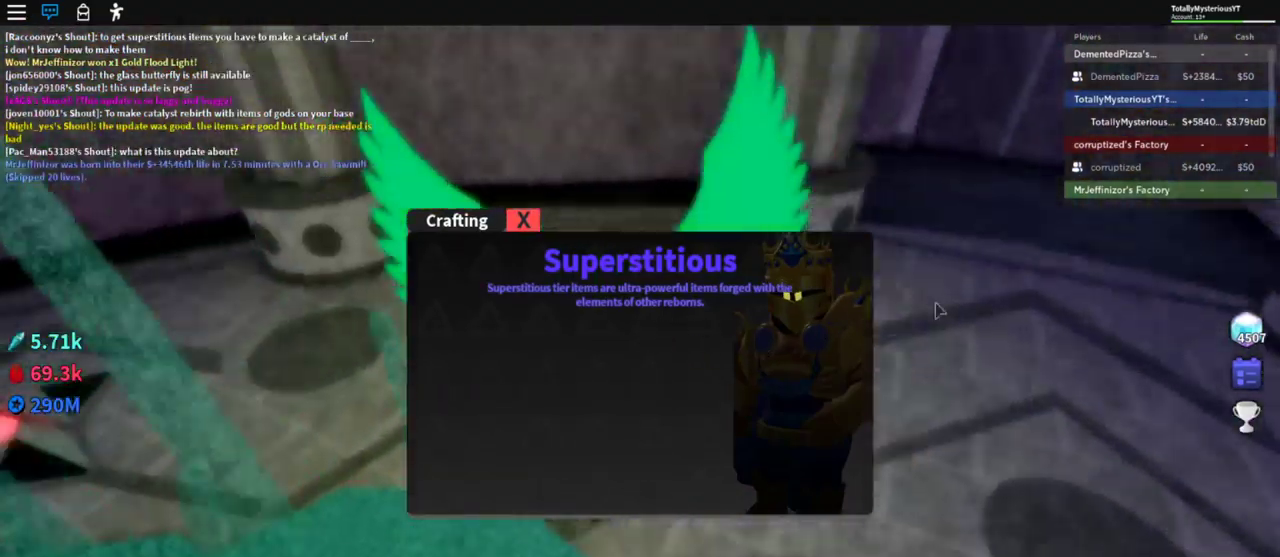
{"keys": ["a", "space", "w"], "events": []}
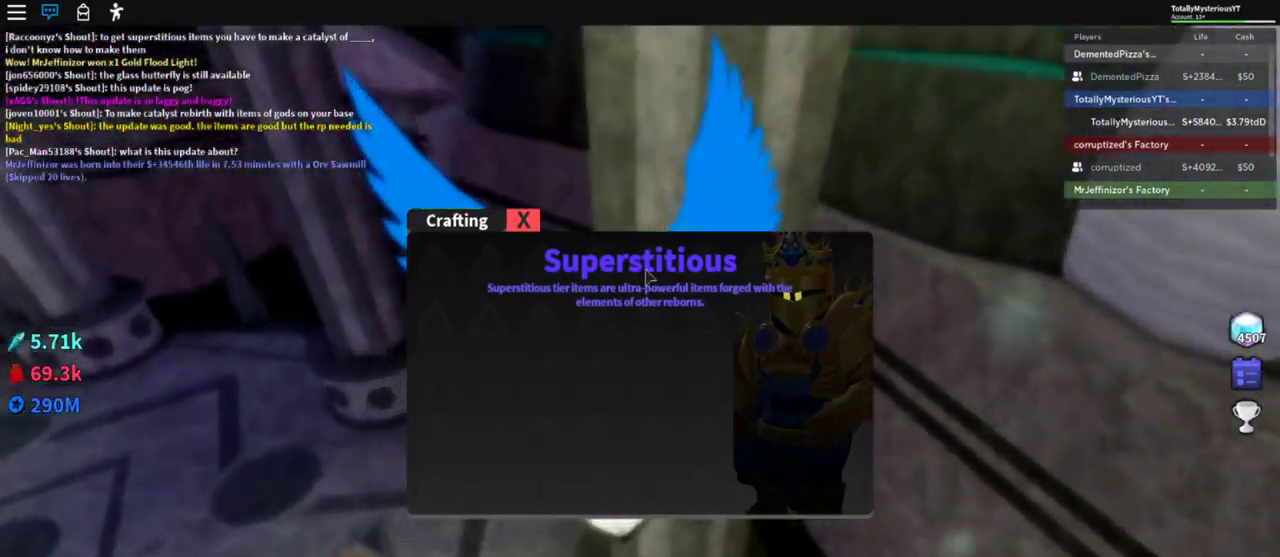
{"keys": ["a"], "events": [[333, "space", "up"], [333, "w", "up"]]}
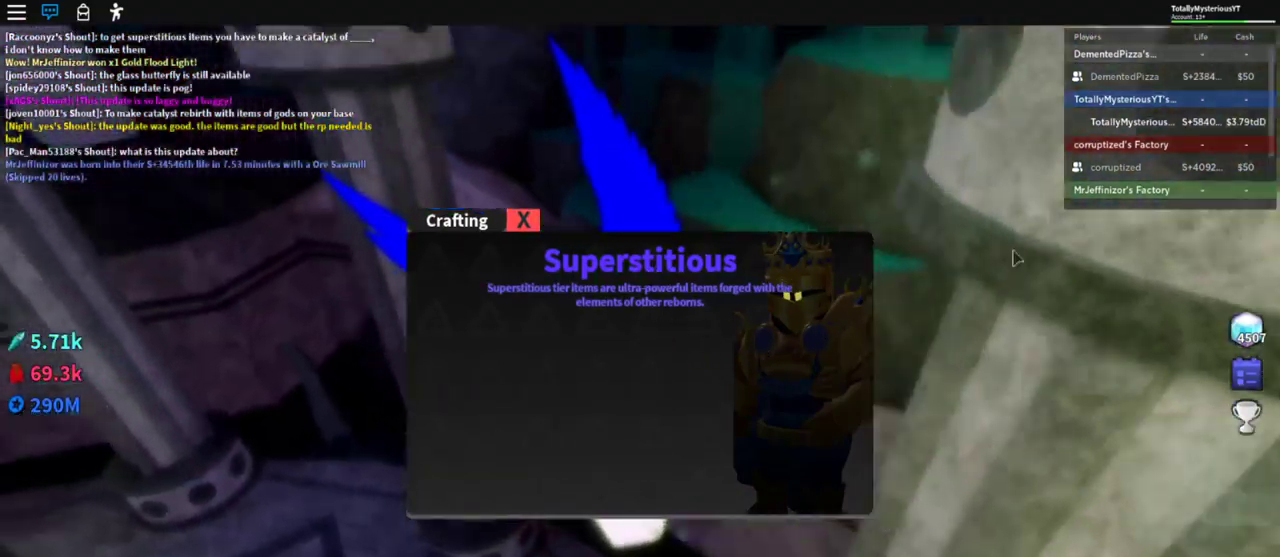
{"keys": ["a", "w"], "events": [[383, "w", "down"]]}
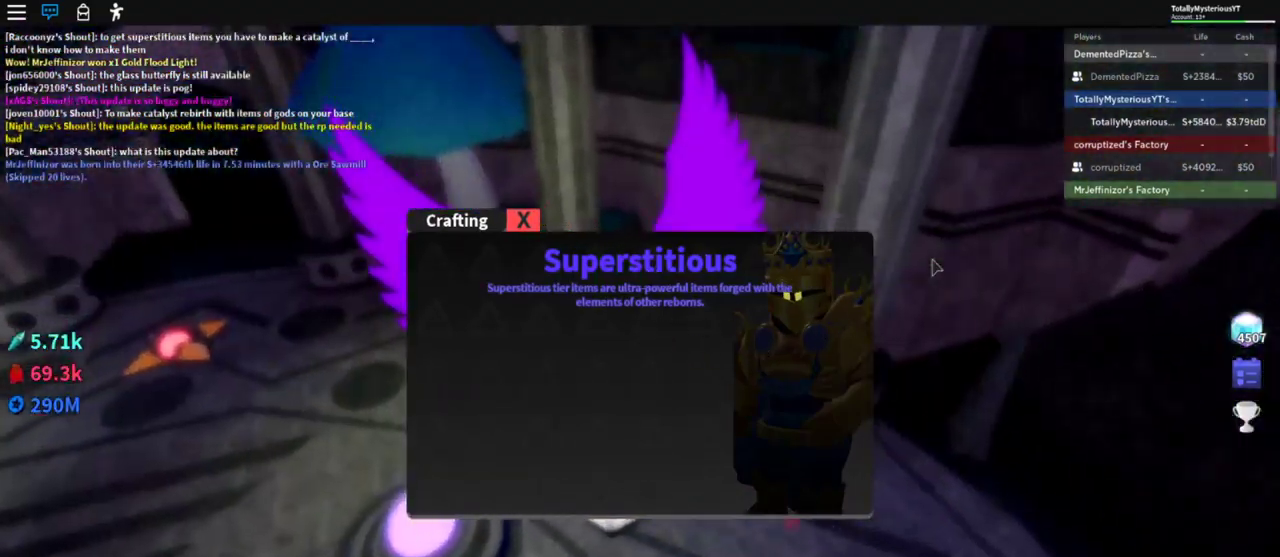
{"keys": ["w"], "events": [[300, "a", "up"]]}